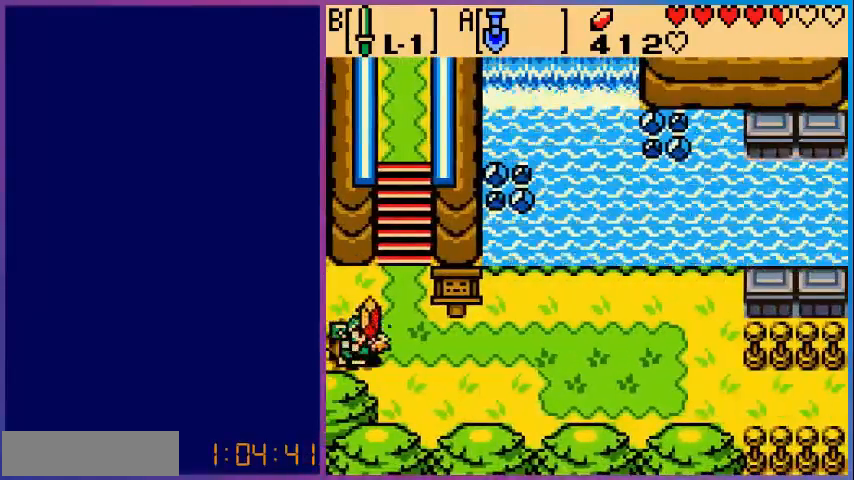
Gameplay with a controller (Nintendo layout); each line is a JSON object with the inputs held at the frame after it. "events" lists button and stick changes between this image and that frame as [ms after this image, input, new state], when the widget could be followed in between. Not read: L3 R3.
{"buttons": ["DPAD_RIGHT"], "events": [[280, "A", "down"], [480, "A", "up"]]}
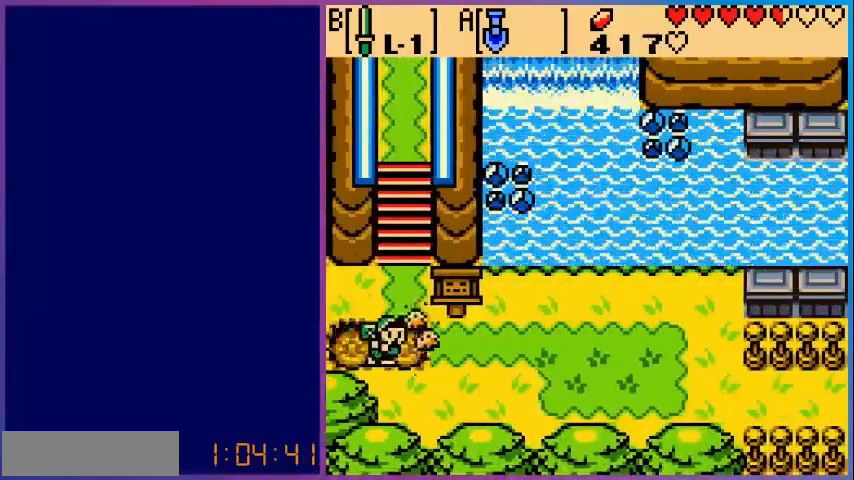
{"buttons": ["A", "DPAD_RIGHT"], "events": [[400, "A", "down"]]}
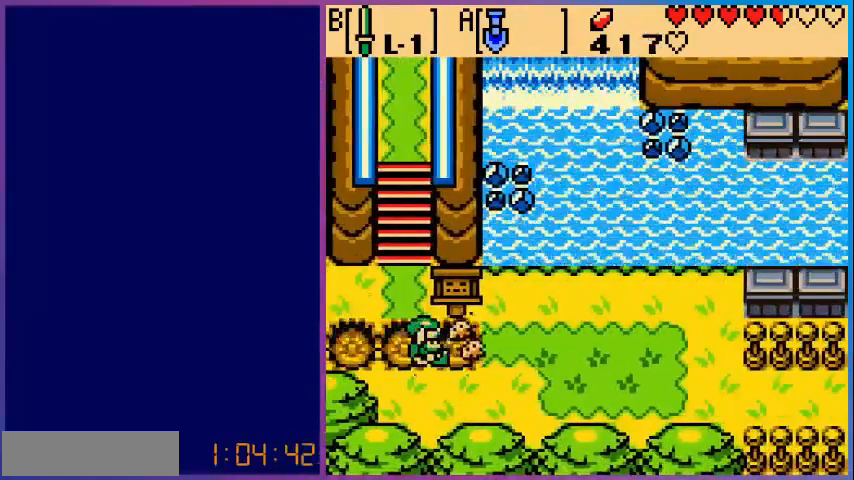
{"buttons": ["A", "DPAD_RIGHT"], "events": [[80, "A", "up"], [480, "A", "down"]]}
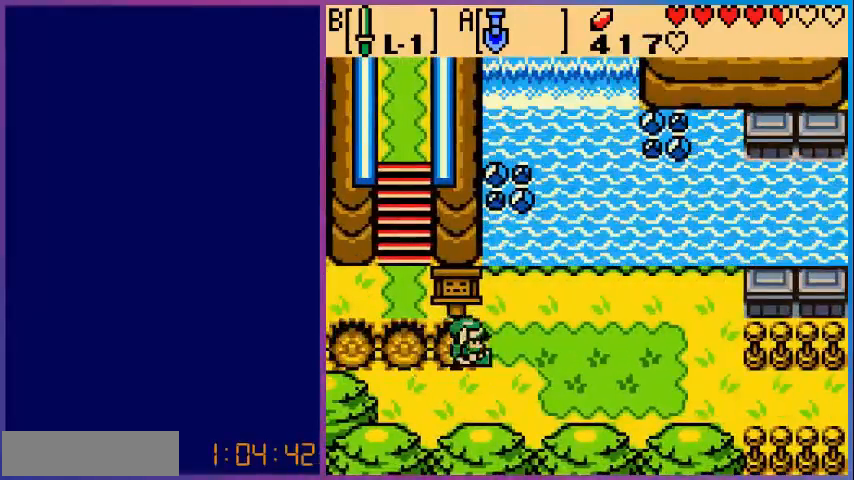
{"buttons": ["DPAD_RIGHT"], "events": [[200, "A", "up"]]}
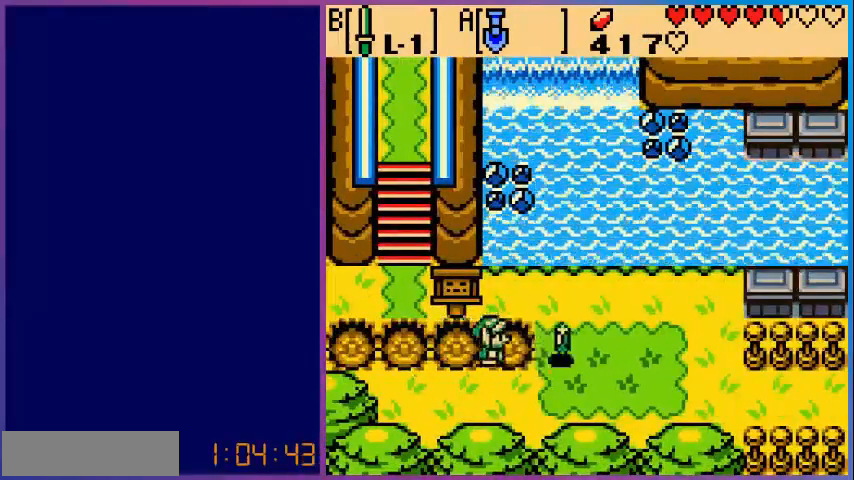
{"buttons": ["DPAD_RIGHT"], "events": [[160, "A", "down"], [360, "A", "up"]]}
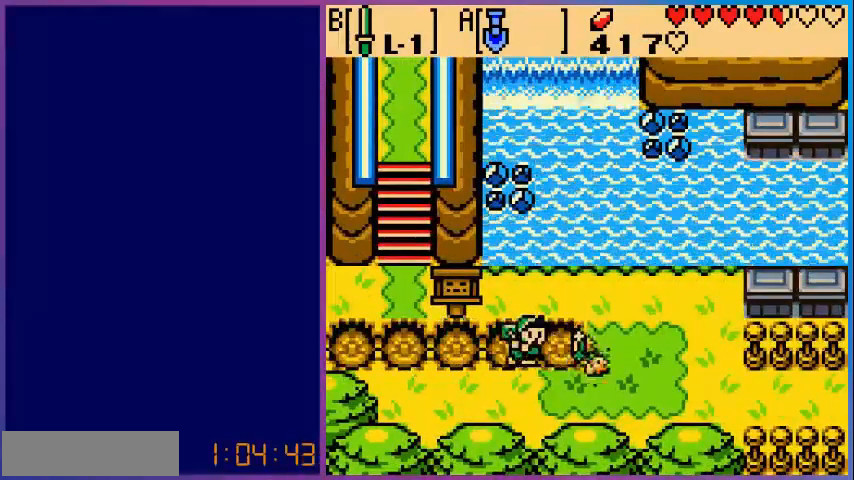
{"buttons": ["A", "DPAD_RIGHT"], "events": [[360, "A", "down"]]}
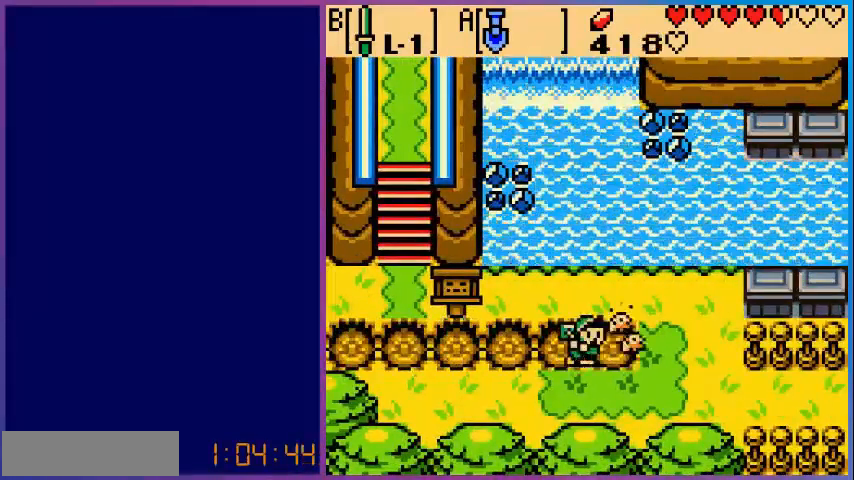
{"buttons": ["A", "DPAD_RIGHT"], "events": [[40, "A", "up"], [480, "A", "down"]]}
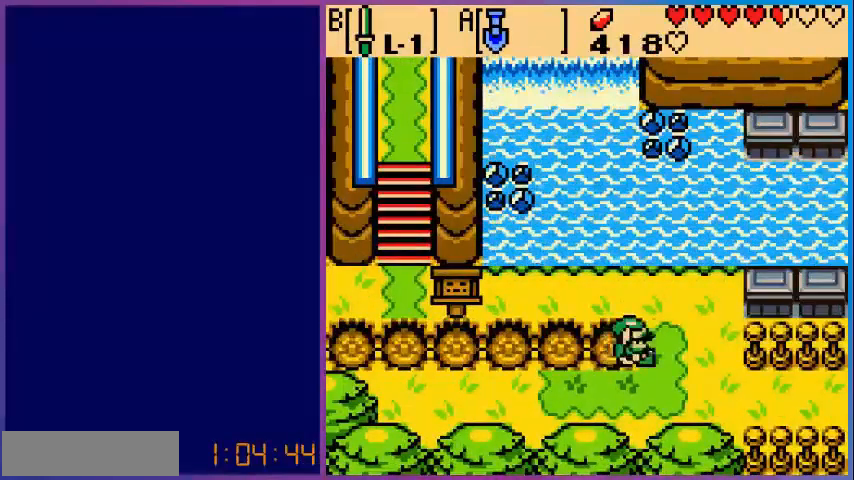
{"buttons": ["DPAD_RIGHT"], "events": [[160, "A", "up"]]}
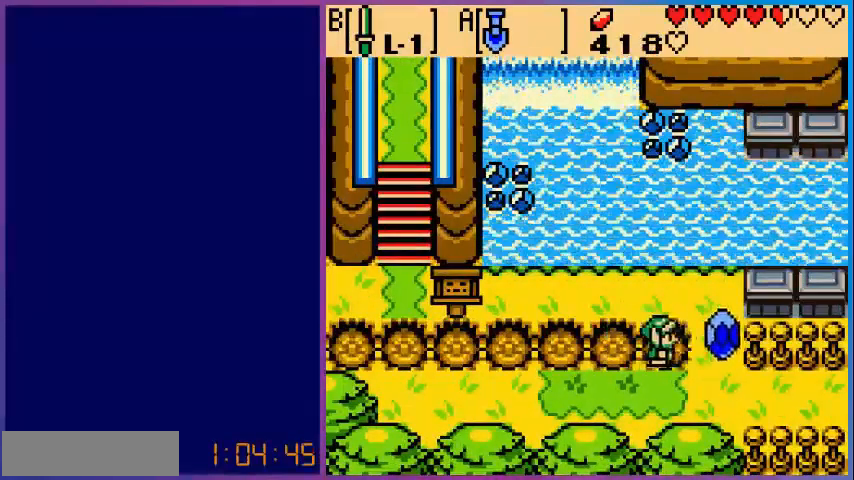
{"buttons": [], "events": [[120, "A", "down"], [200, "DPAD_RIGHT", "up"], [320, "A", "up"]]}
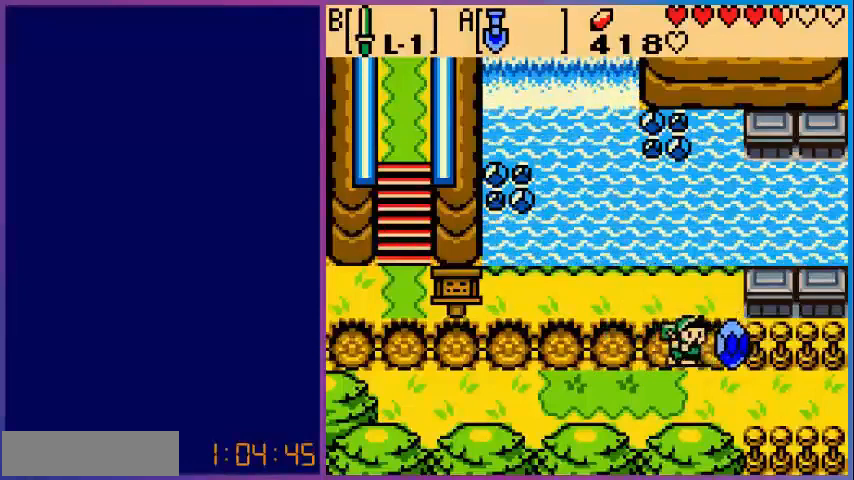
{"buttons": [], "events": [[40, "DPAD_RIGHT", "down"], [280, "DPAD_RIGHT", "up"]]}
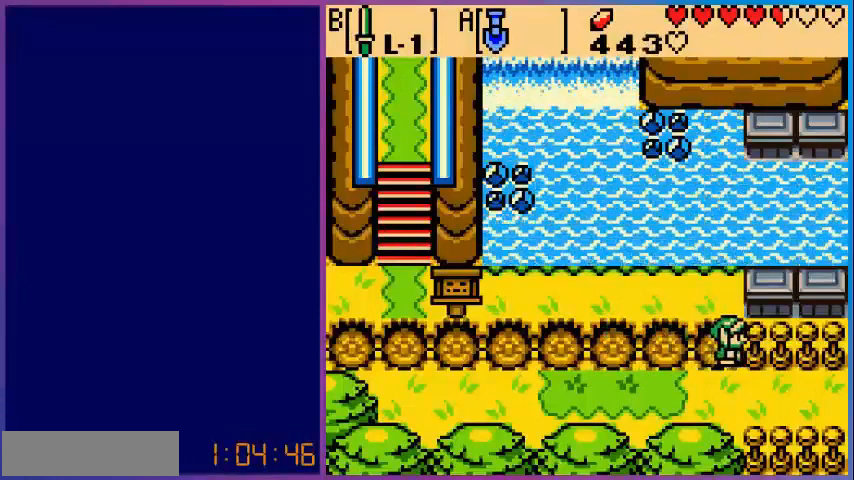
{"buttons": [], "events": []}
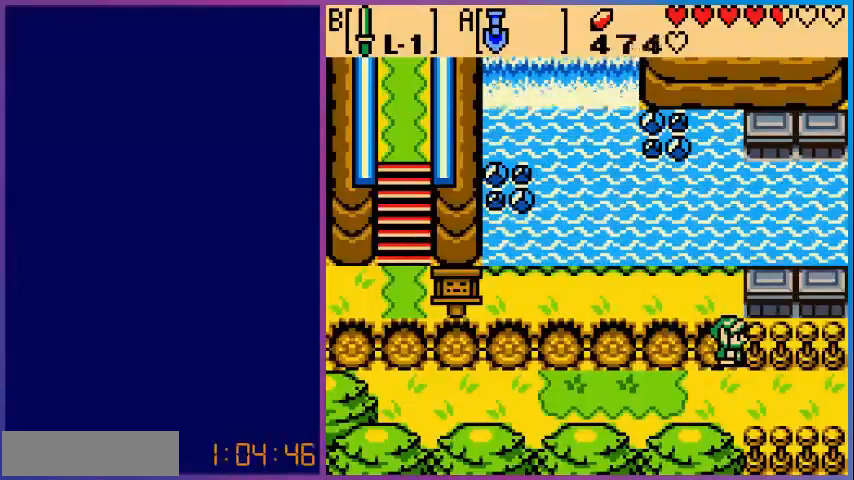
{"buttons": ["A"], "events": [[120, "DPAD_DOWN", "down"], [280, "DPAD_DOWN", "up"], [400, "A", "down"]]}
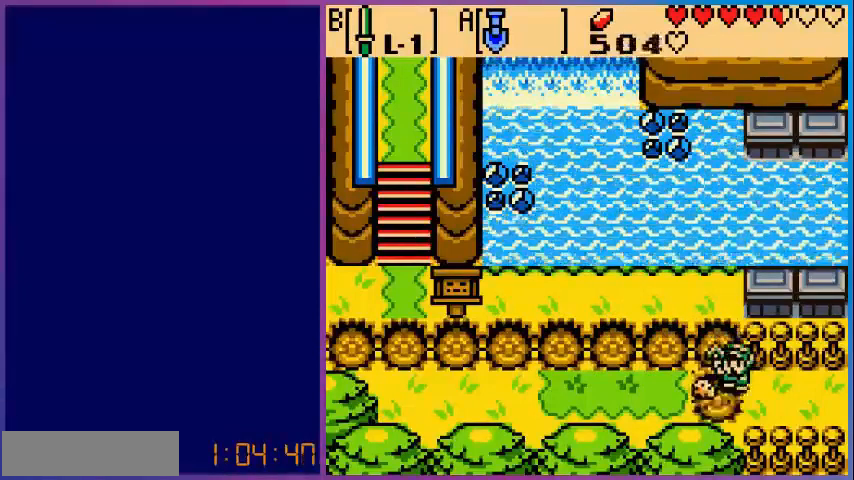
{"buttons": ["DPAD_LEFT"], "events": [[40, "A", "up"], [280, "DPAD_DOWN", "down"], [400, "DPAD_DOWN", "up"], [400, "DPAD_LEFT", "down"]]}
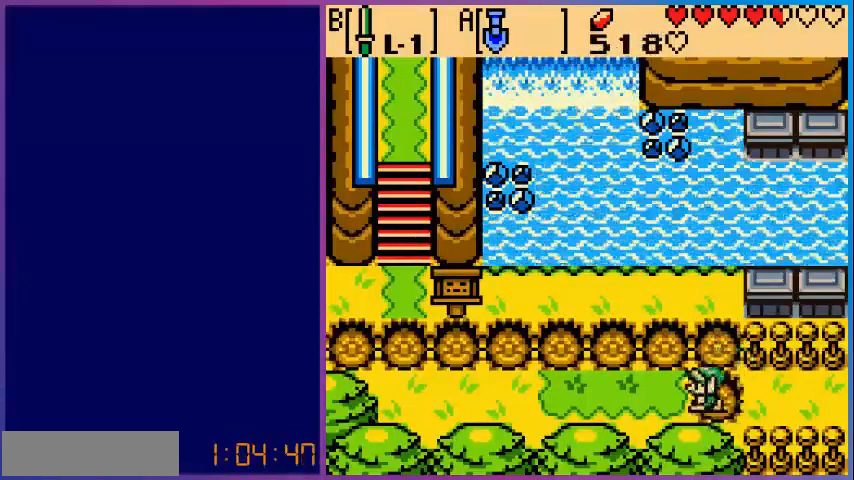
{"buttons": ["DPAD_LEFT"], "events": [[40, "A", "down"], [160, "DPAD_LEFT", "up"], [240, "A", "up"], [320, "DPAD_LEFT", "down"]]}
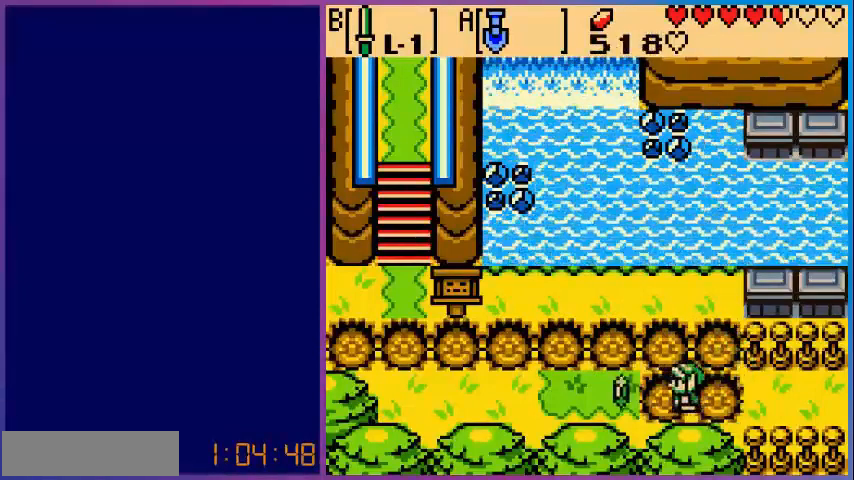
{"buttons": ["DPAD_LEFT"], "events": [[200, "A", "down"], [400, "A", "up"]]}
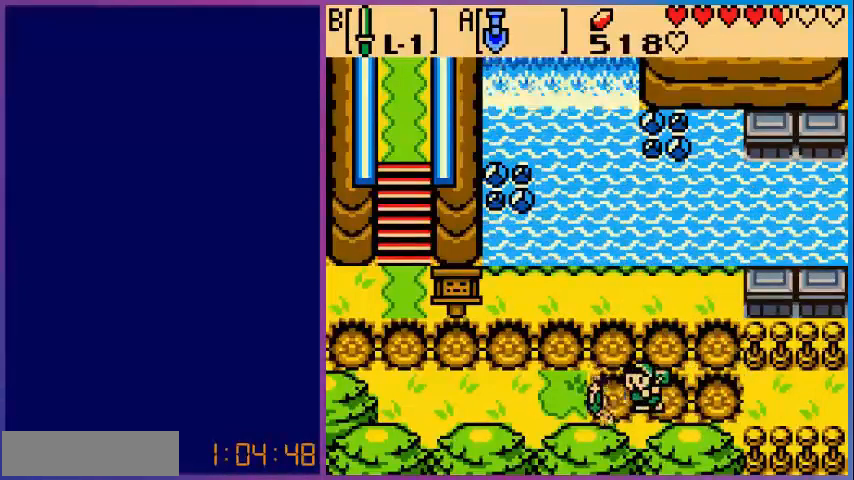
{"buttons": ["A", "DPAD_LEFT"], "events": [[360, "A", "down"]]}
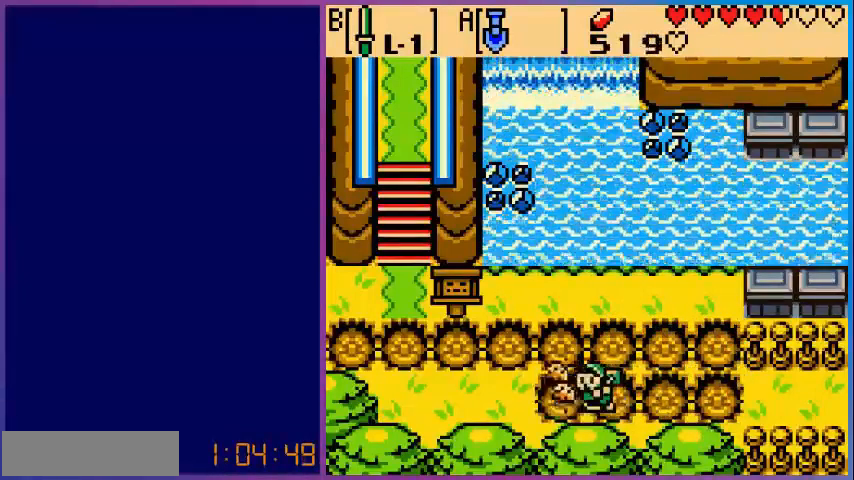
{"buttons": ["A", "DPAD_LEFT"], "events": [[40, "A", "up"], [480, "A", "down"]]}
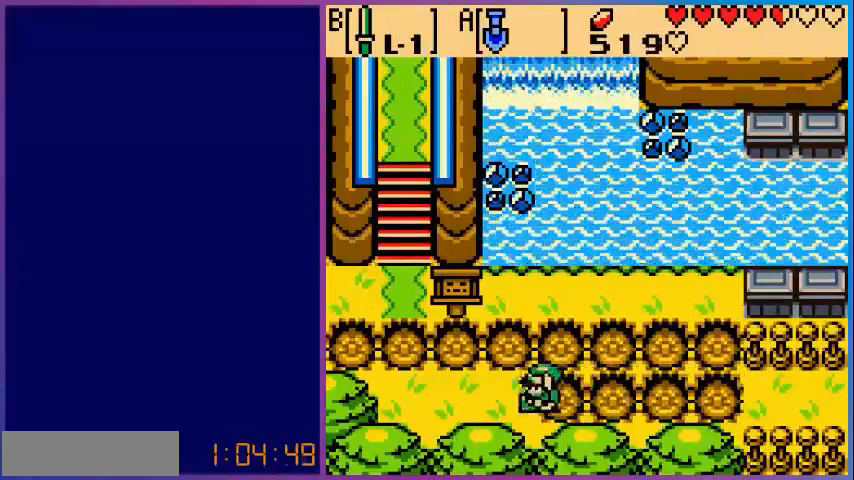
{"buttons": ["DPAD_LEFT"], "events": [[200, "A", "up"]]}
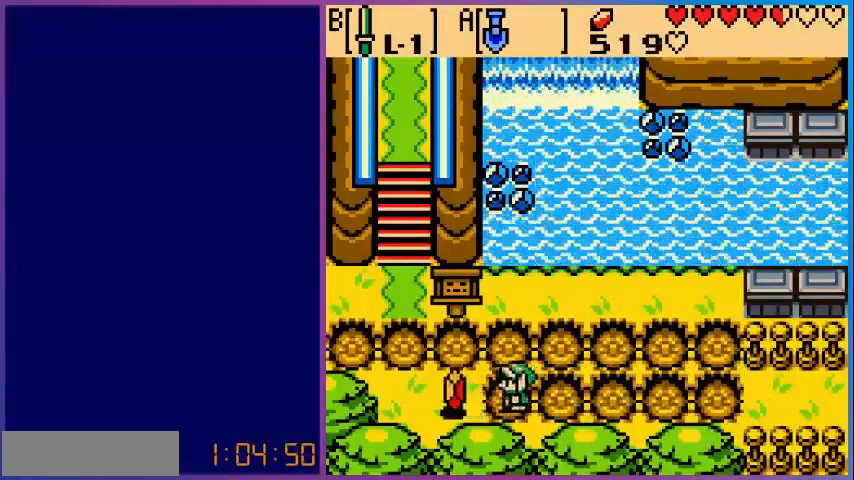
{"buttons": ["DPAD_LEFT"], "events": [[80, "A", "down"], [280, "A", "up"]]}
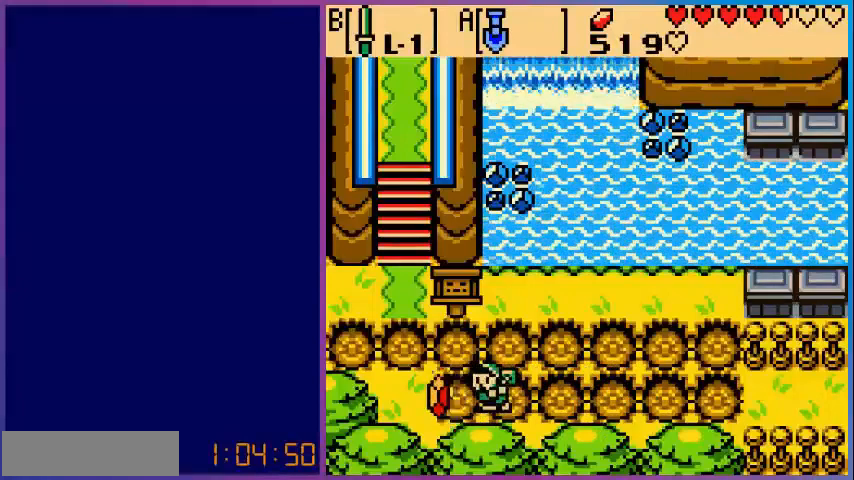
{"buttons": ["DPAD_LEFT"], "events": [[240, "A", "down"], [480, "A", "up"]]}
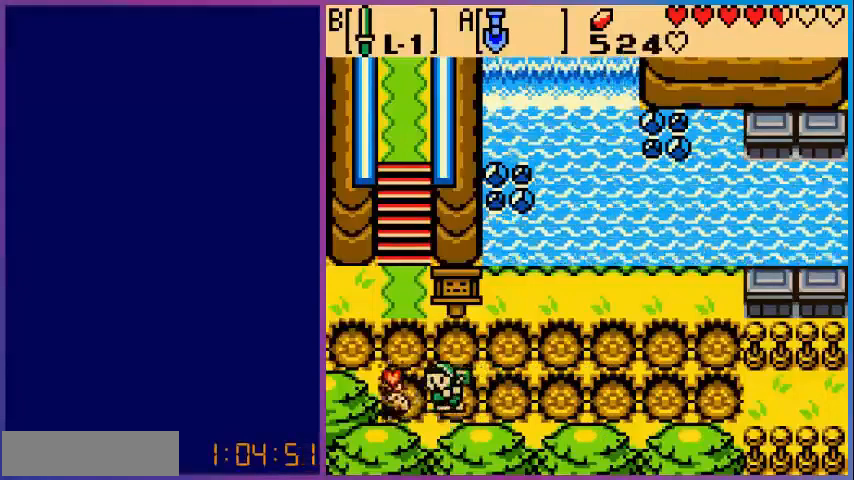
{"buttons": ["DPAD_LEFT"], "events": [[120, "DPAD_LEFT", "up"], [280, "DPAD_RIGHT", "down"], [360, "DPAD_RIGHT", "up"], [440, "DPAD_LEFT", "down"]]}
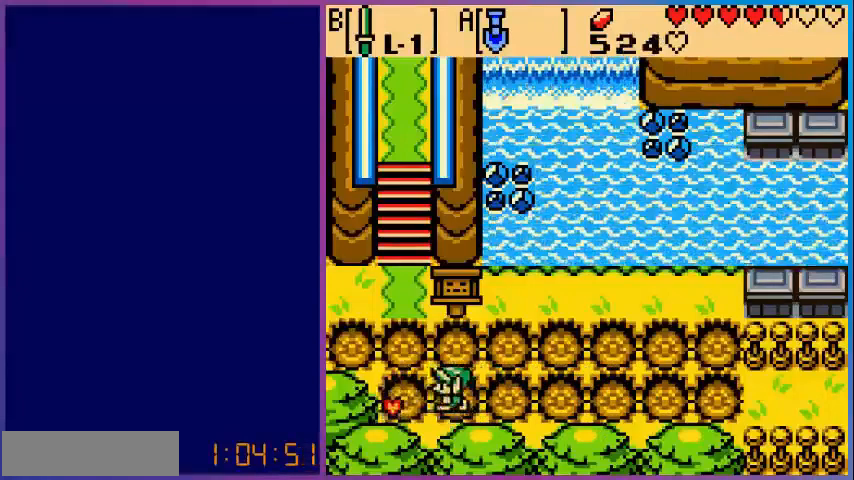
{"buttons": ["DPAD_RIGHT"], "events": [[200, "DPAD_LEFT", "up"], [360, "DPAD_RIGHT", "down"]]}
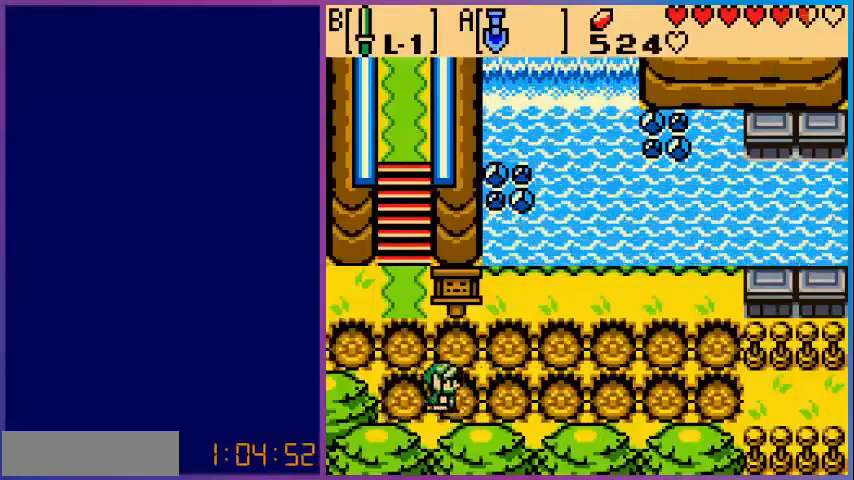
{"buttons": ["DPAD_RIGHT"], "events": []}
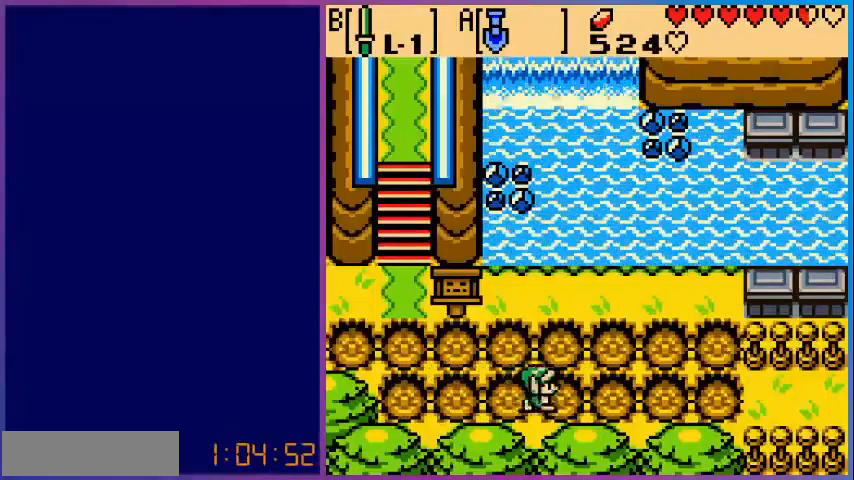
{"buttons": ["DPAD_RIGHT"], "events": []}
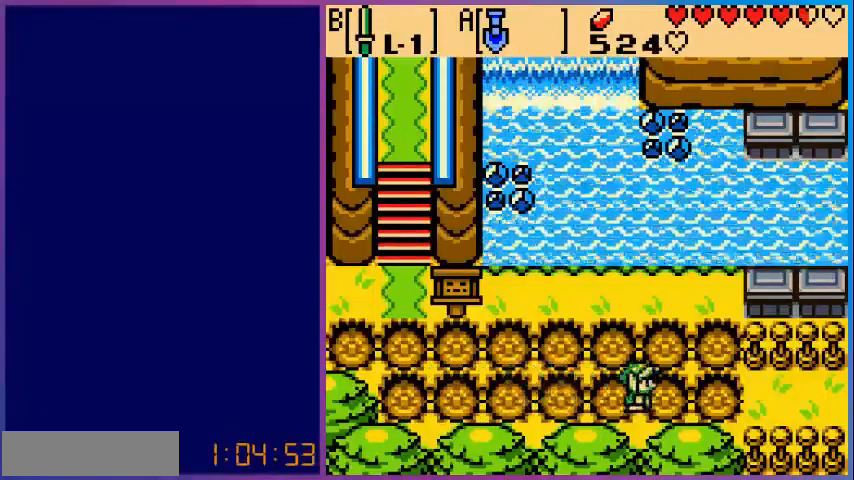
{"buttons": ["A"], "events": [[440, "A", "down"], [480, "DPAD_RIGHT", "up"]]}
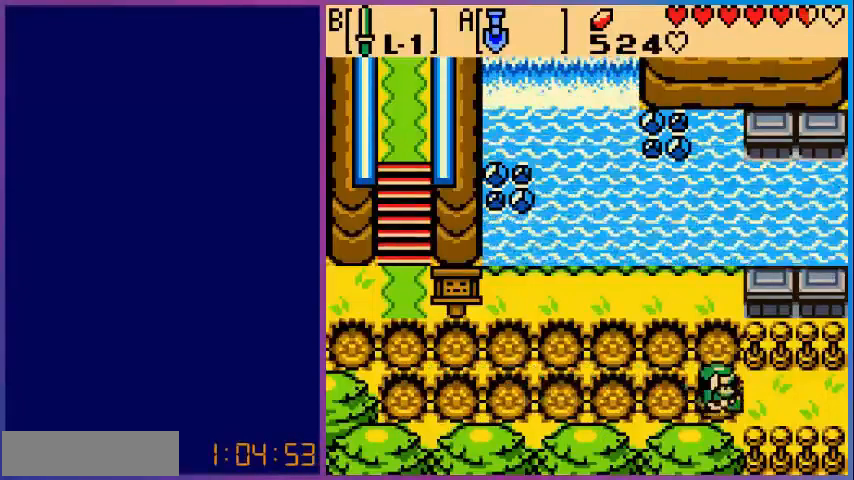
{"buttons": ["A"], "events": [[120, "A", "up"], [200, "DPAD_RIGHT", "down"], [400, "A", "down"], [400, "DPAD_RIGHT", "up"]]}
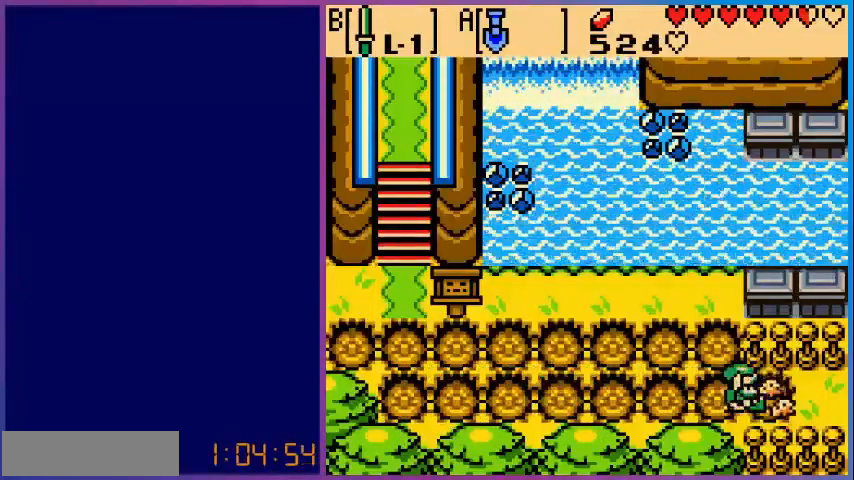
{"buttons": ["A", "DPAD_RIGHT"], "events": [[80, "A", "up"], [200, "DPAD_RIGHT", "down"], [480, "A", "down"]]}
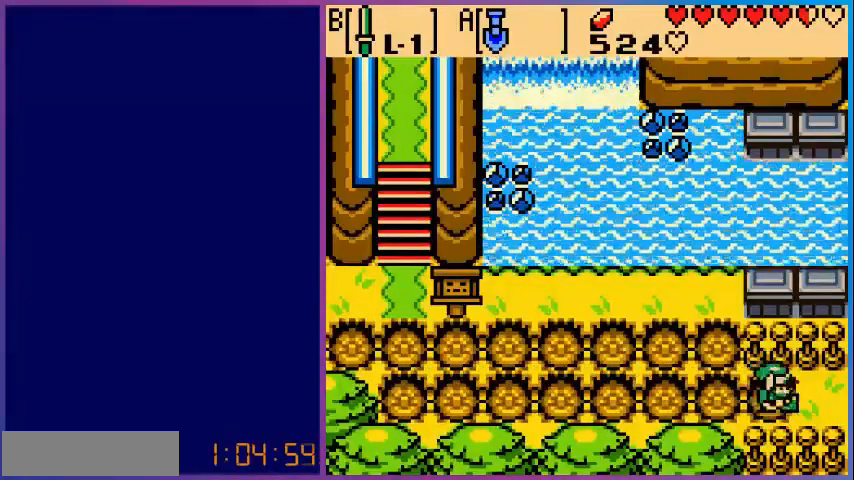
{"buttons": ["A"], "events": [[40, "DPAD_RIGHT", "up"], [200, "A", "up"], [400, "DPAD_RIGHT", "down"], [520, "A", "down"], [520, "DPAD_RIGHT", "up"]]}